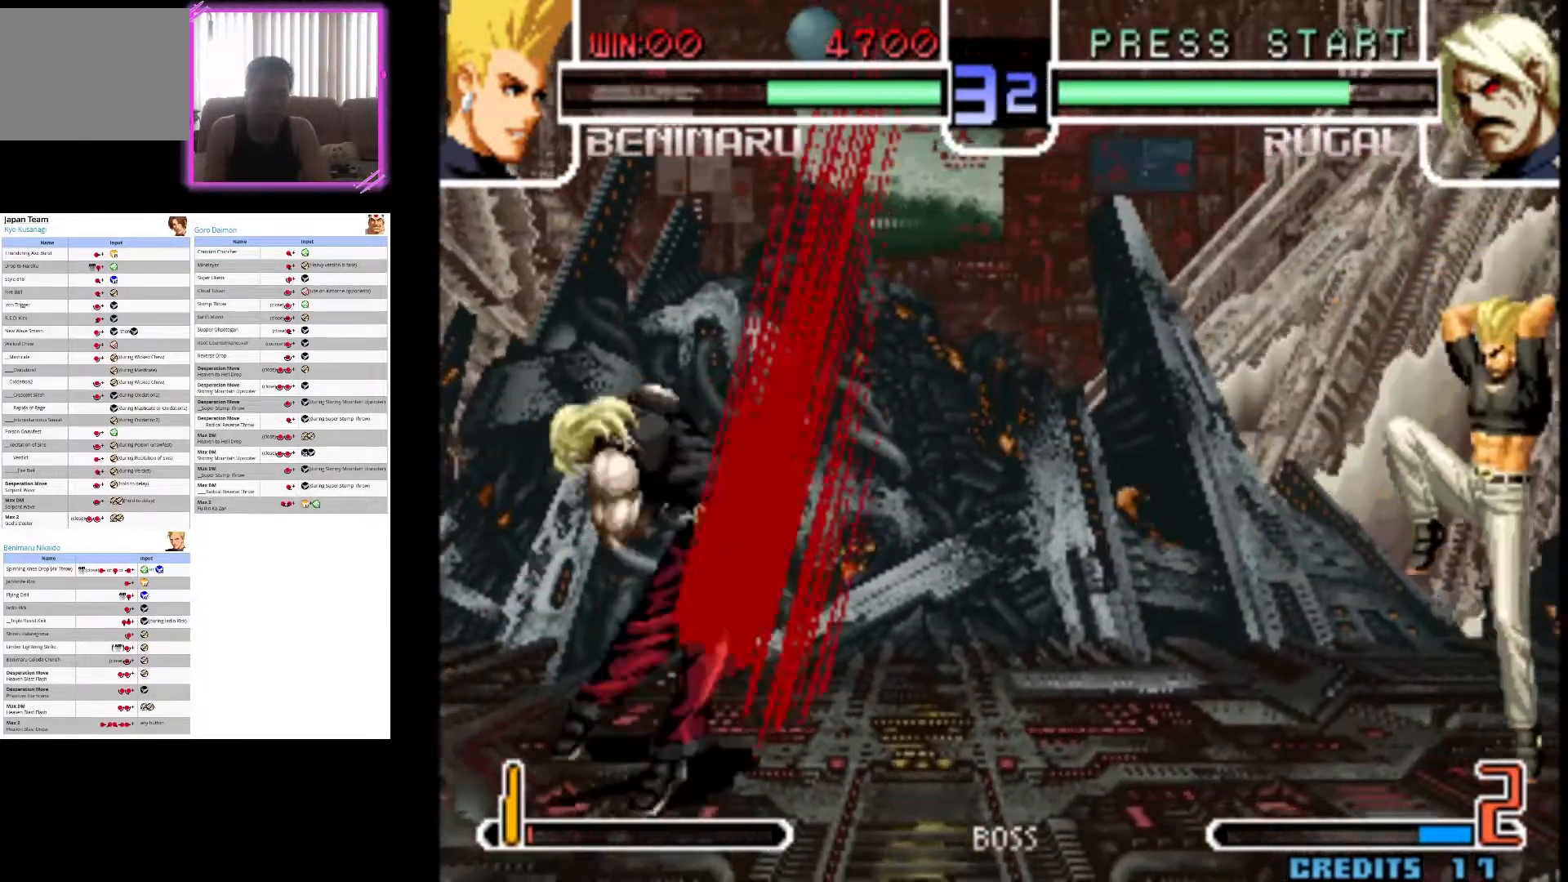
Gameplay with a controller (arcade stick); each line is a JSON object with the inputs held at the frame after it. "events" lists button and stick changes between this image and that frame as [ms after this image, input, new state], when the widget could be followed in between. Not read: L3 R3.
{"buttons": ["CROSS"], "left_stick": "center", "events": [[67, "left_stick", "up-right"], [433, "left_stick", "center"], [450, "CROSS", "down"]]}
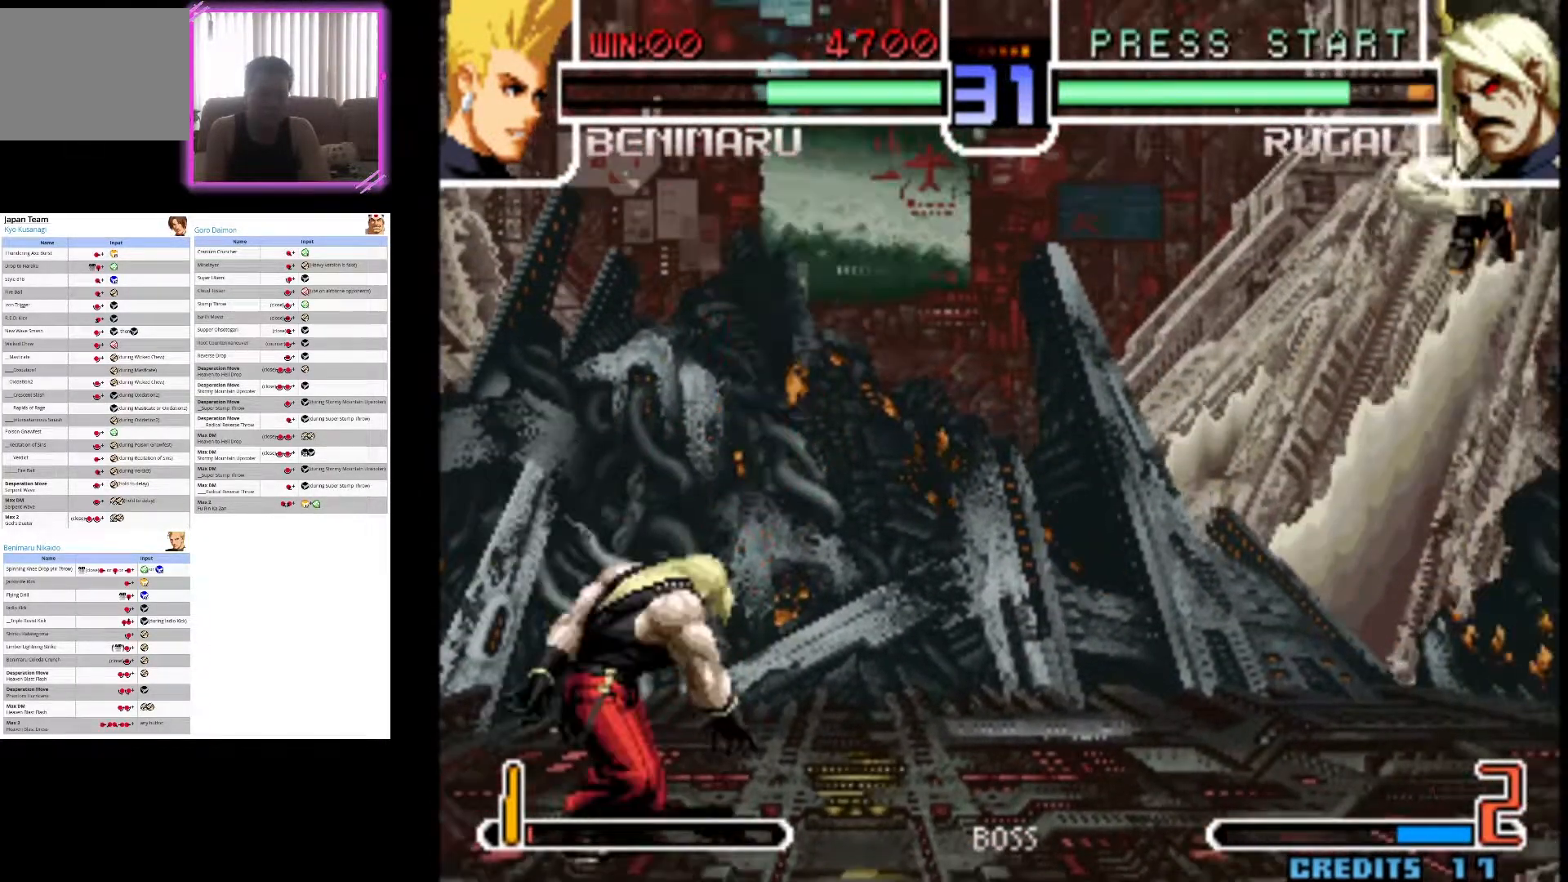
{"buttons": [], "left_stick": "up-right", "events": [[150, "CROSS", "up"], [317, "left_stick", "up-right"]]}
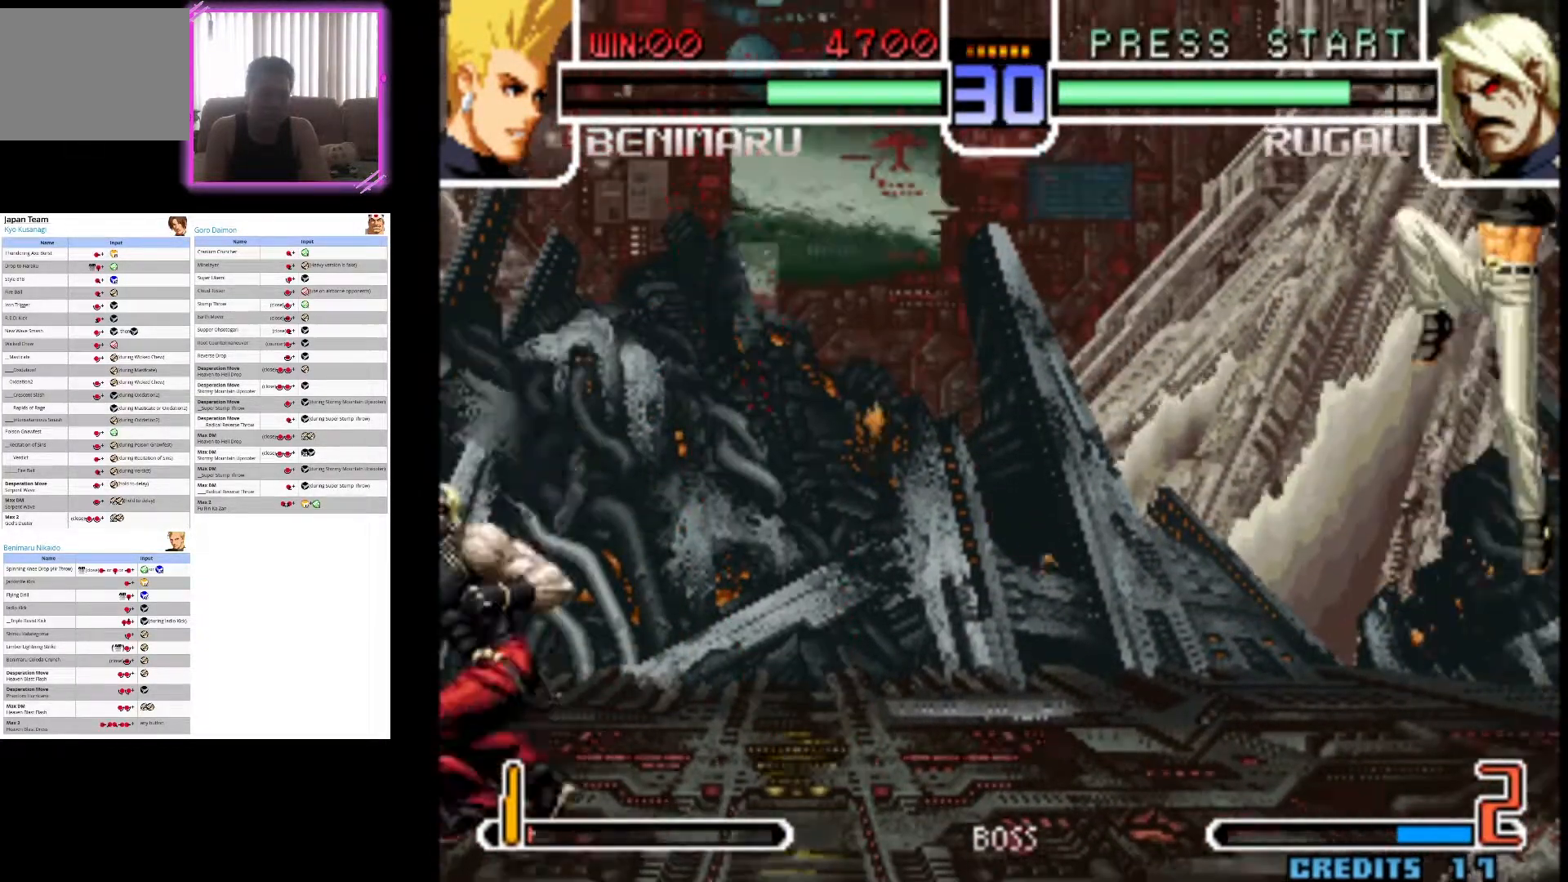
{"buttons": [], "left_stick": "center", "events": [[100, "CROSS", "down"], [233, "left_stick", "center"], [417, "CROSS", "up"]]}
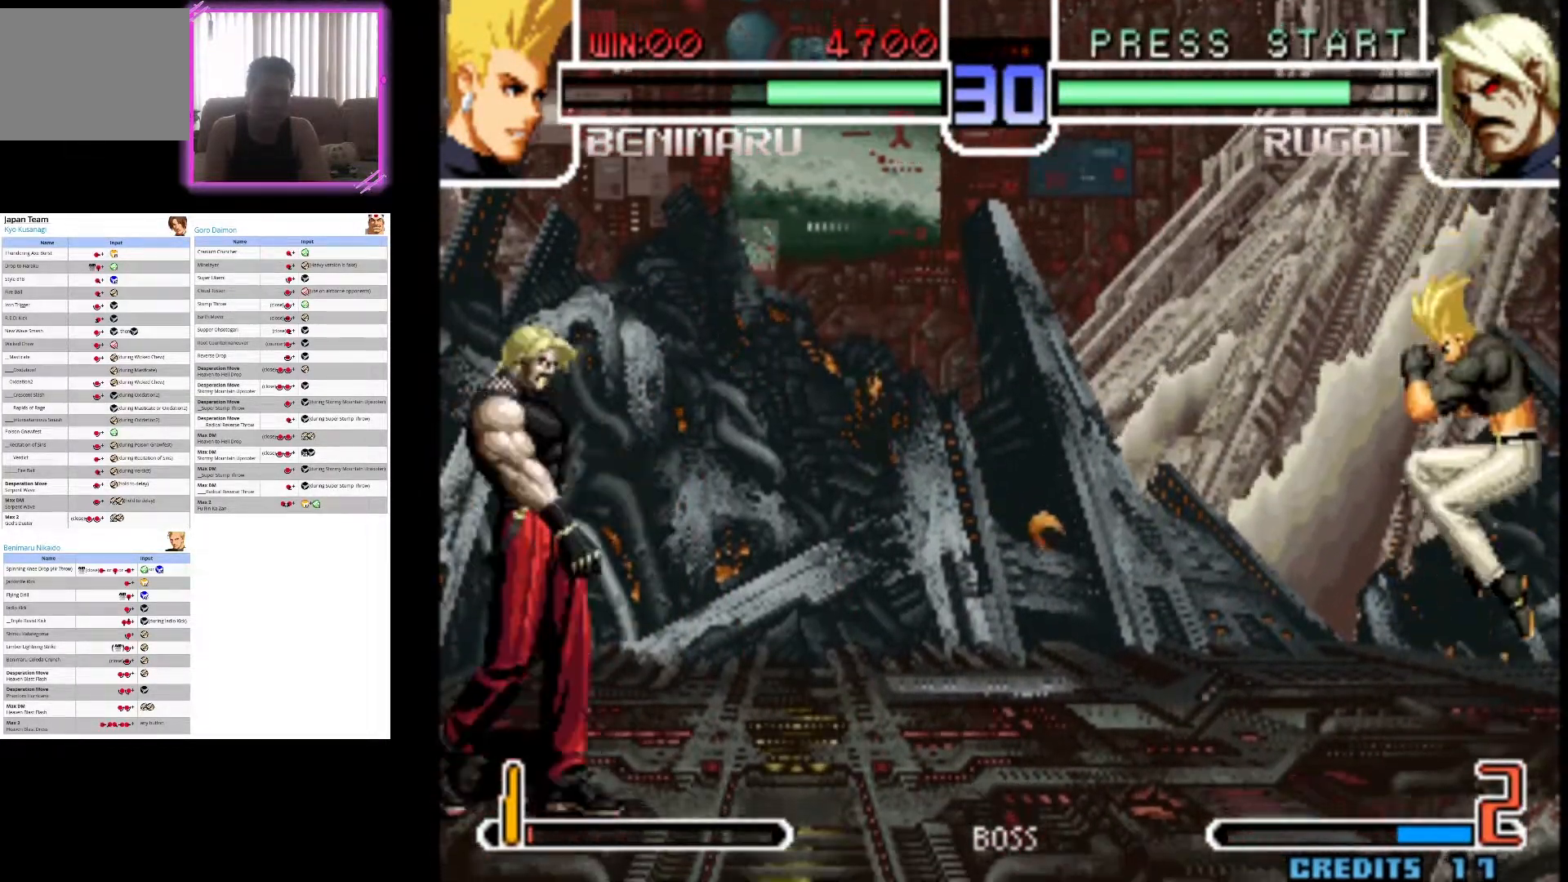
{"buttons": [], "left_stick": "center"}
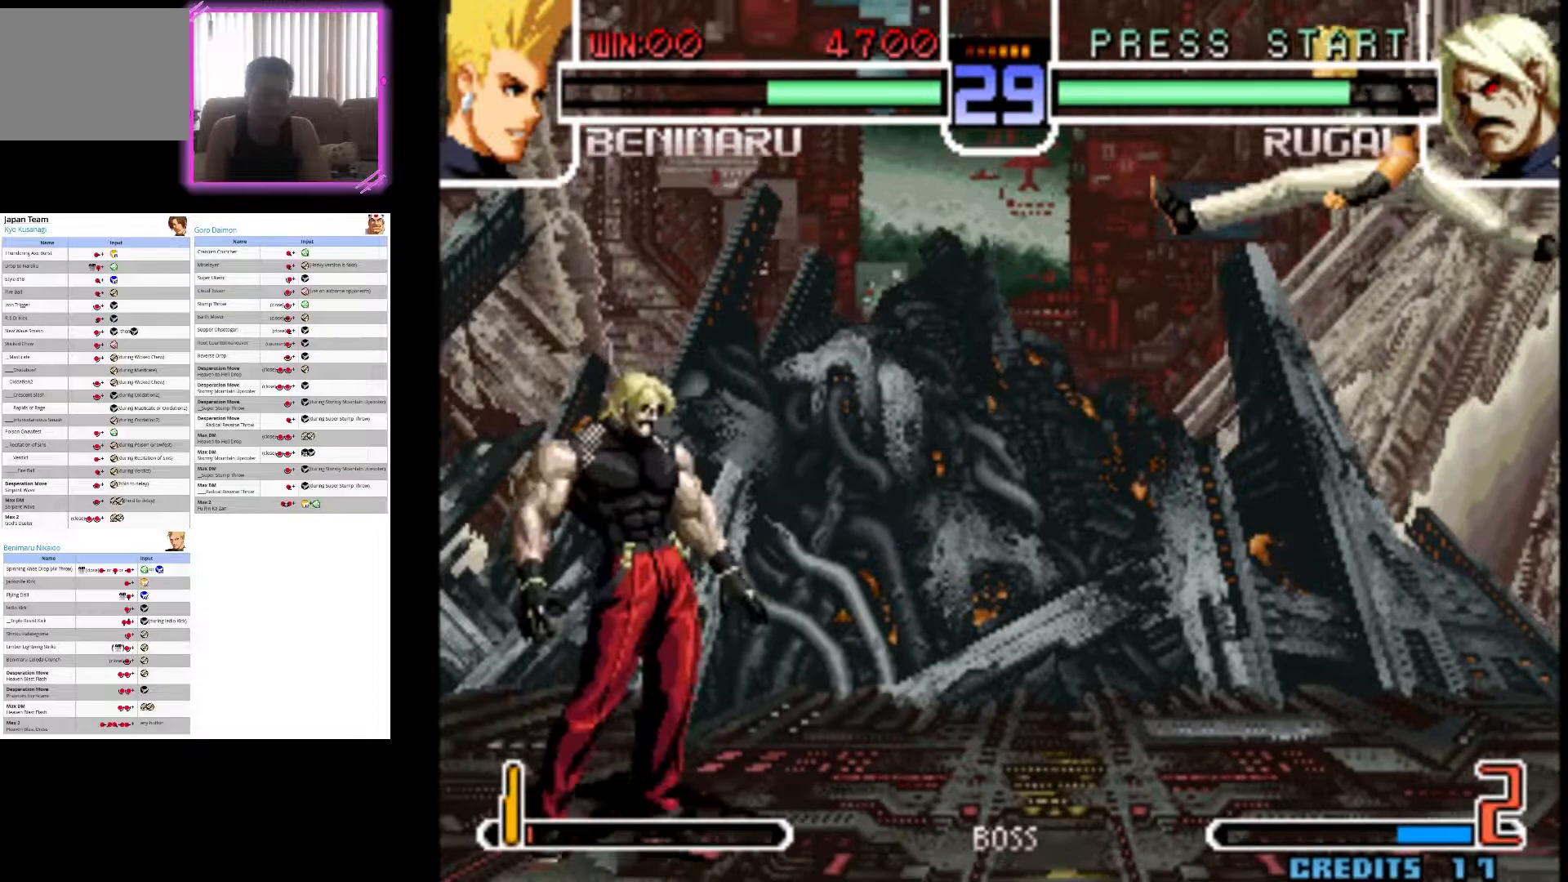
{"buttons": [], "left_stick": "down-right"}
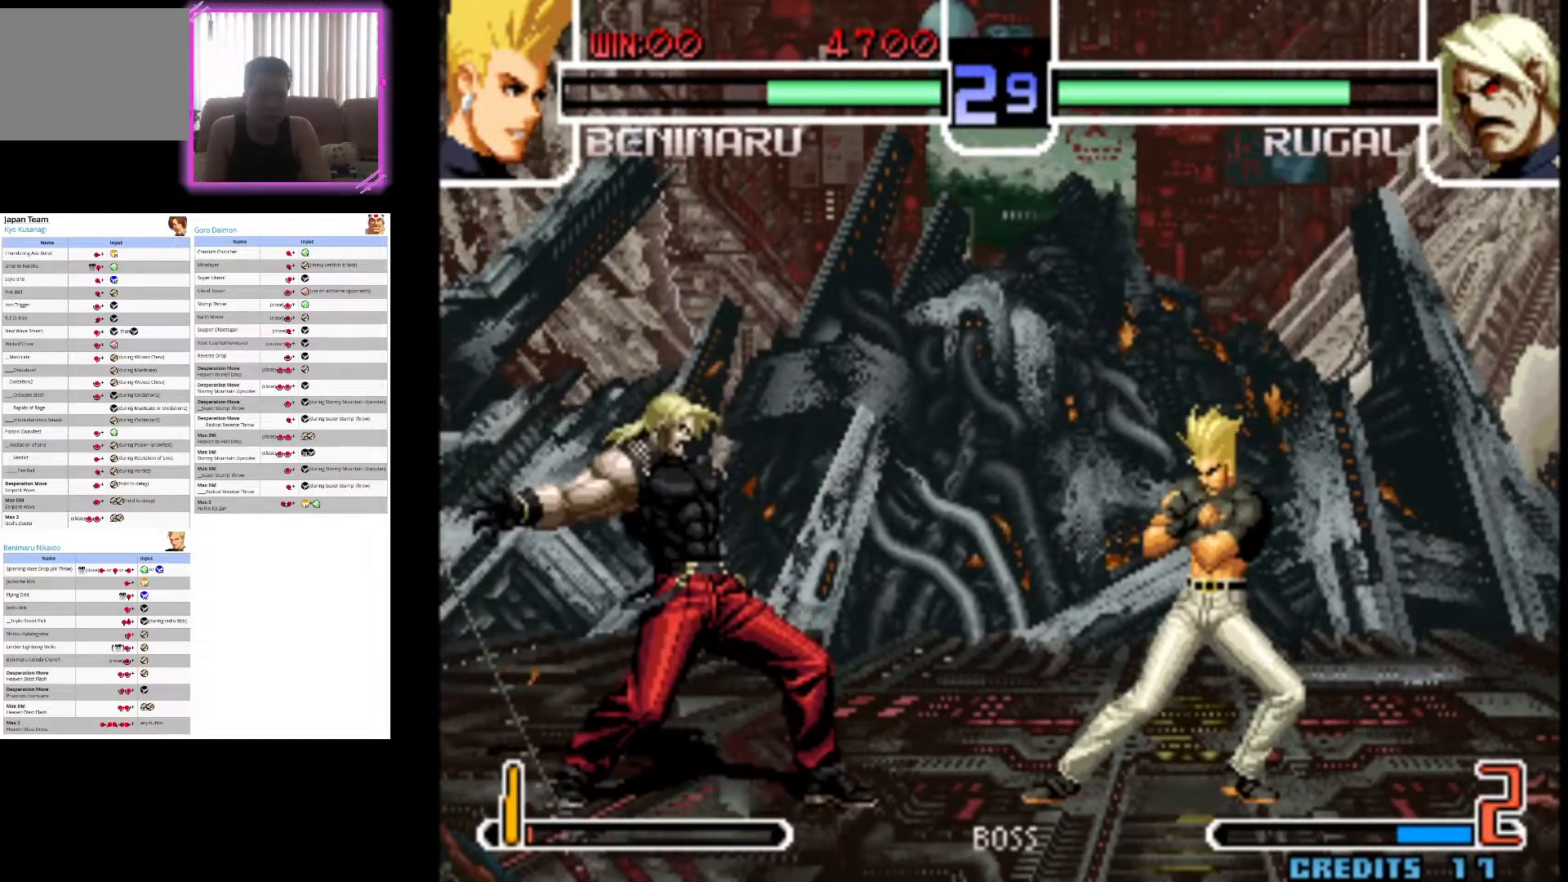
{"buttons": [], "left_stick": "left", "events": [[433, "left_stick", "center"], [483, "left_stick", "left"]]}
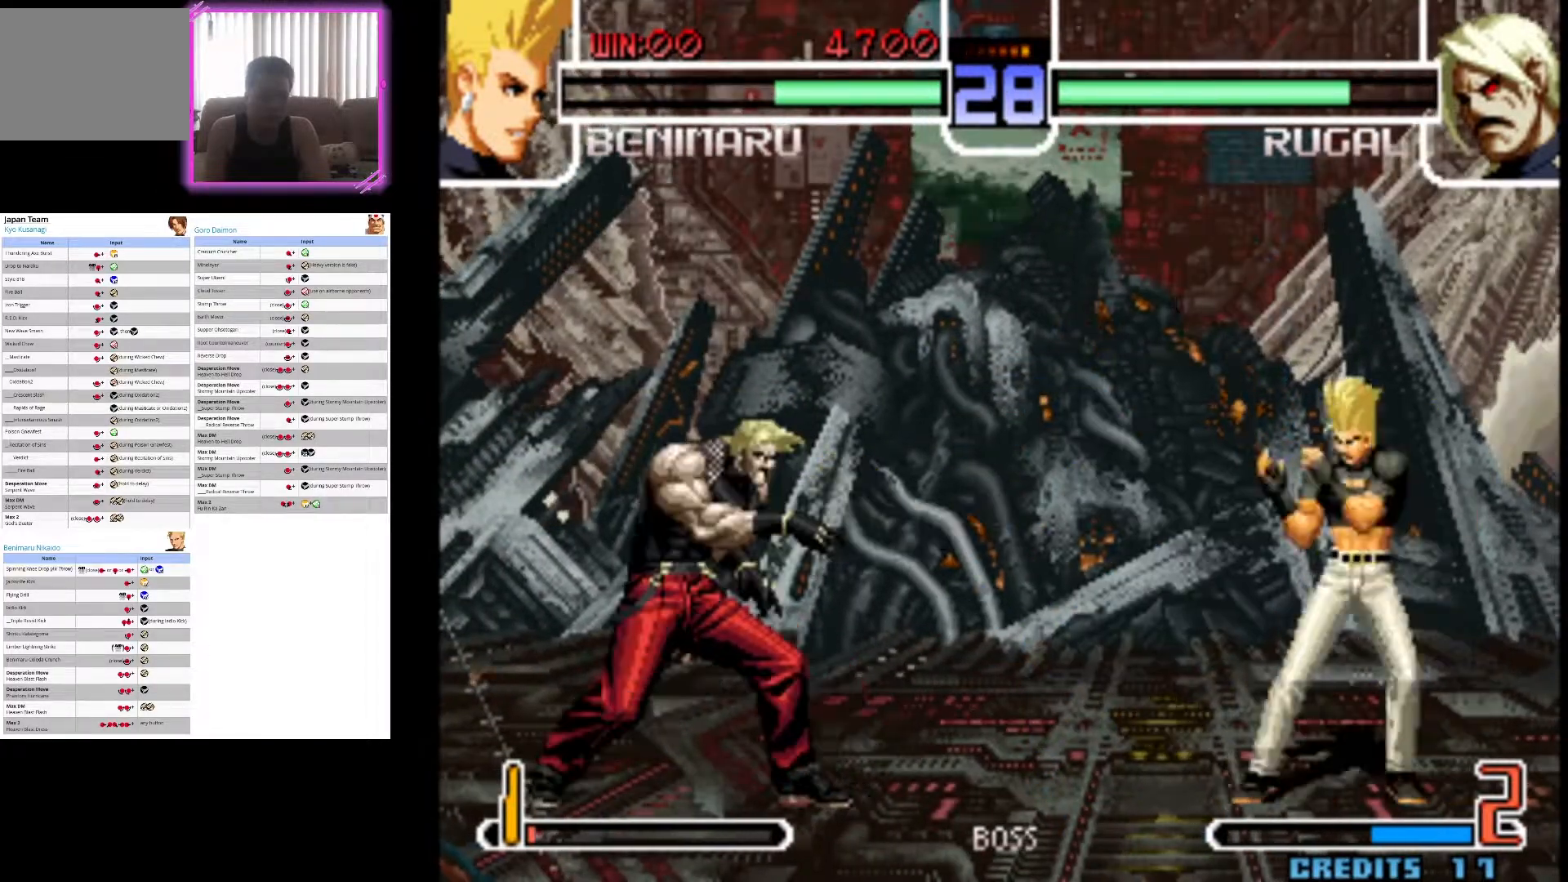
{"buttons": ["CROSS"], "left_stick": "center"}
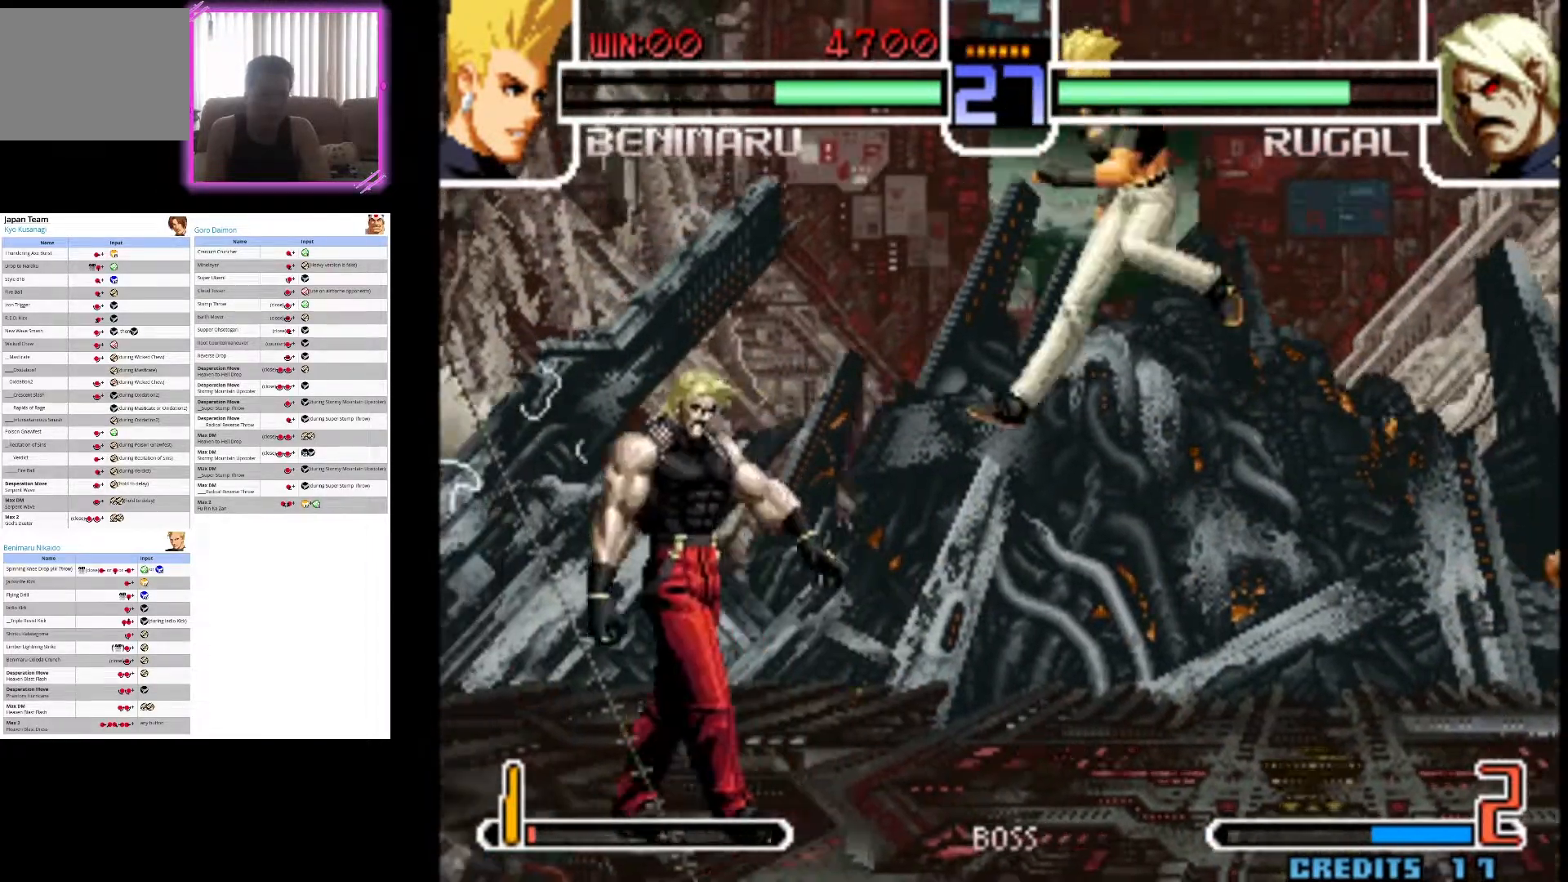
{"buttons": ["CIRCLE"], "left_stick": "down-right", "events": [[100, "CROSS", "up"], [200, "left_stick", "down-right"], [400, "CIRCLE", "down"]]}
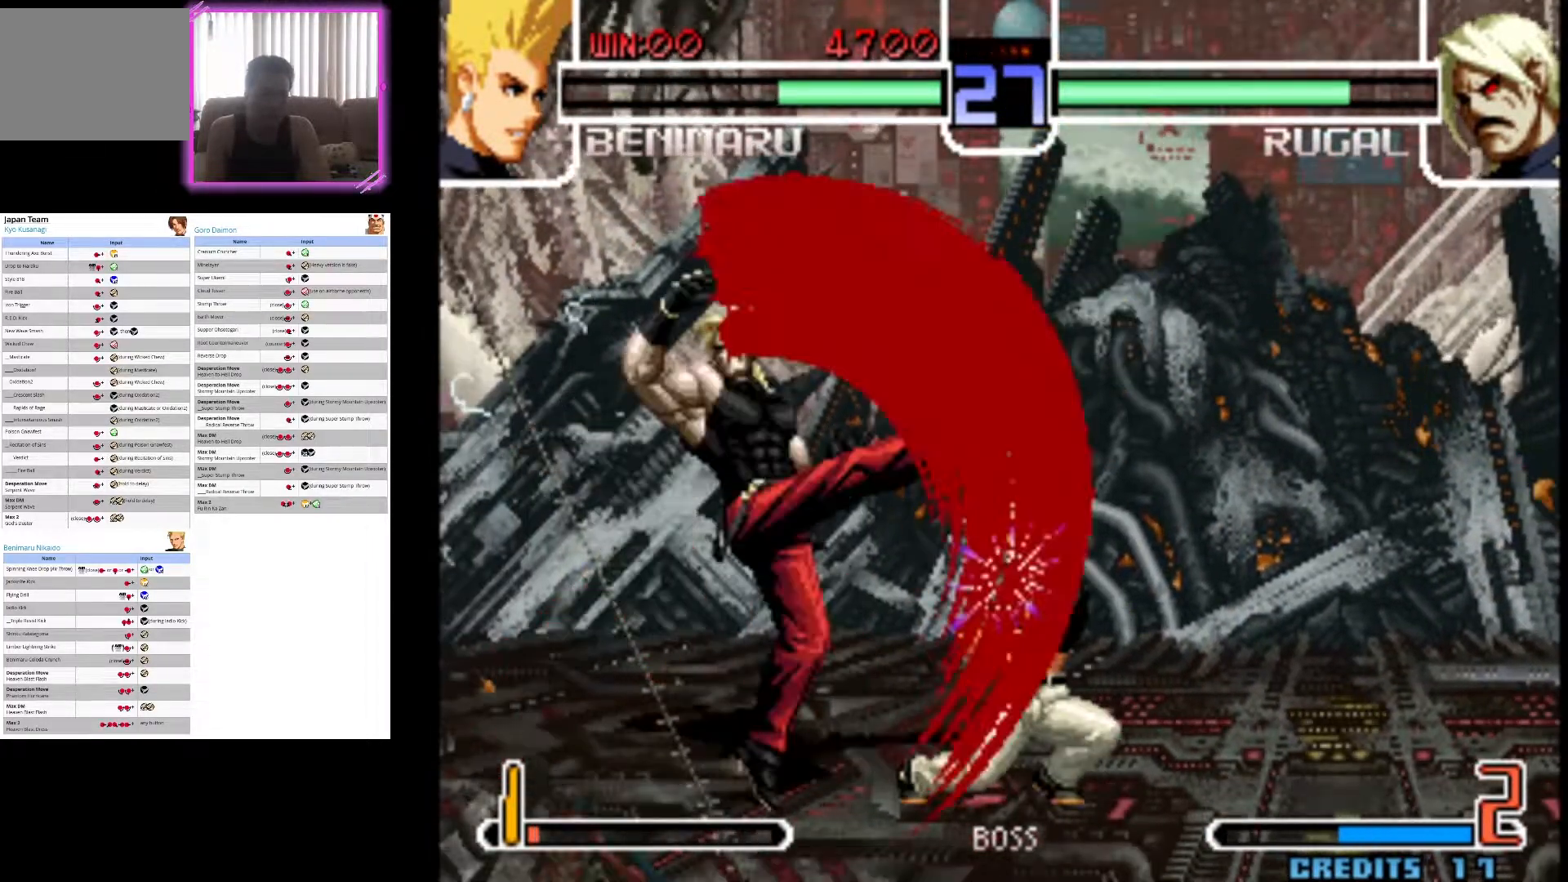
{"buttons": [], "left_stick": "down-right", "events": [[100, "CIRCLE", "up"]]}
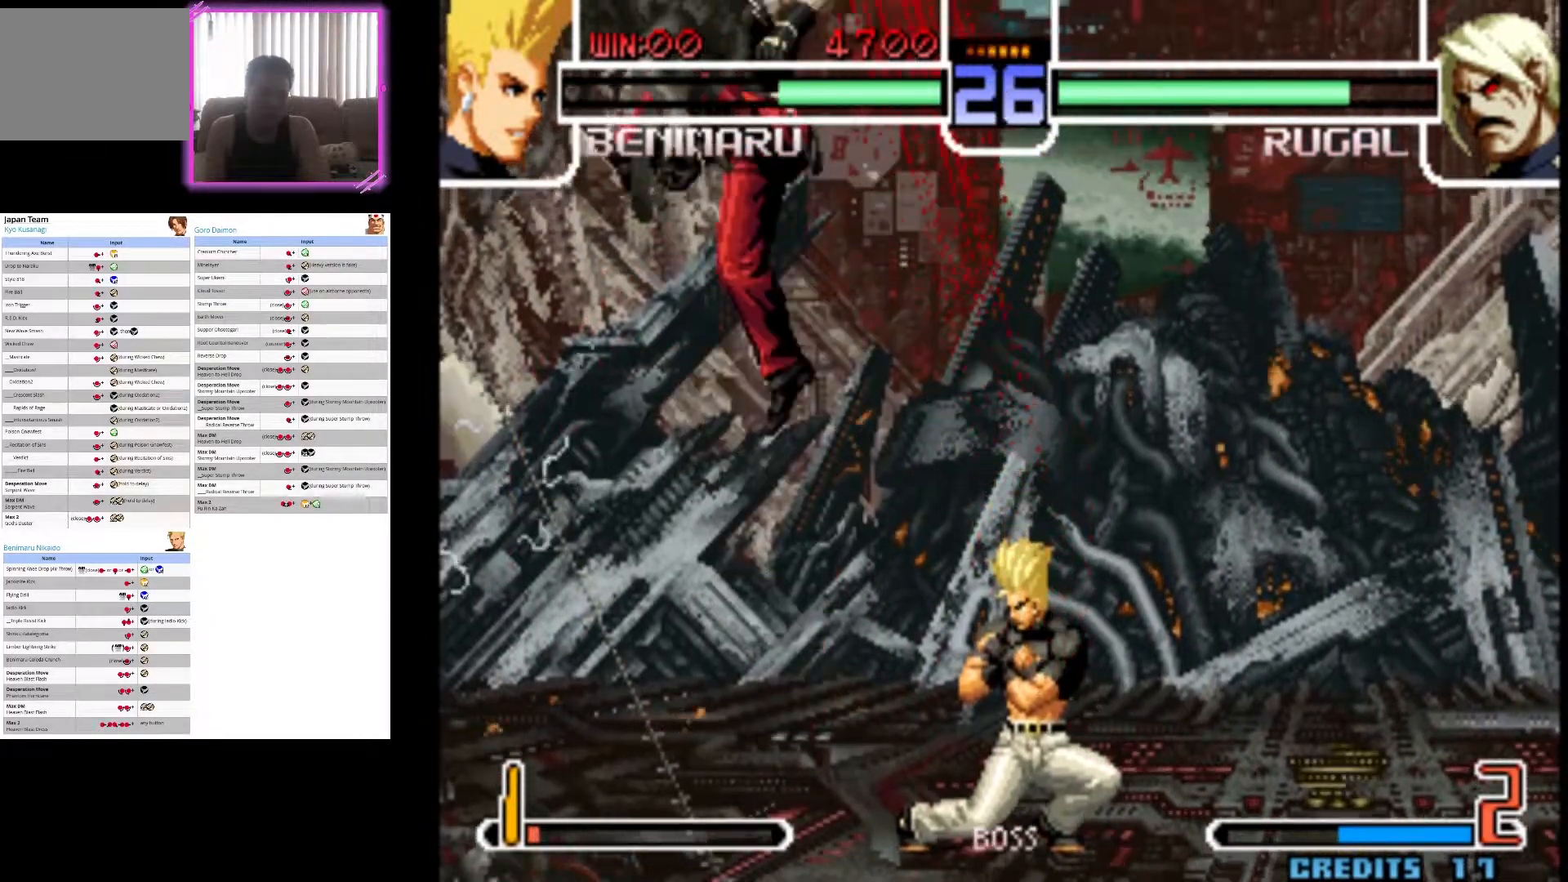
{"buttons": [], "left_stick": "down-right", "events": []}
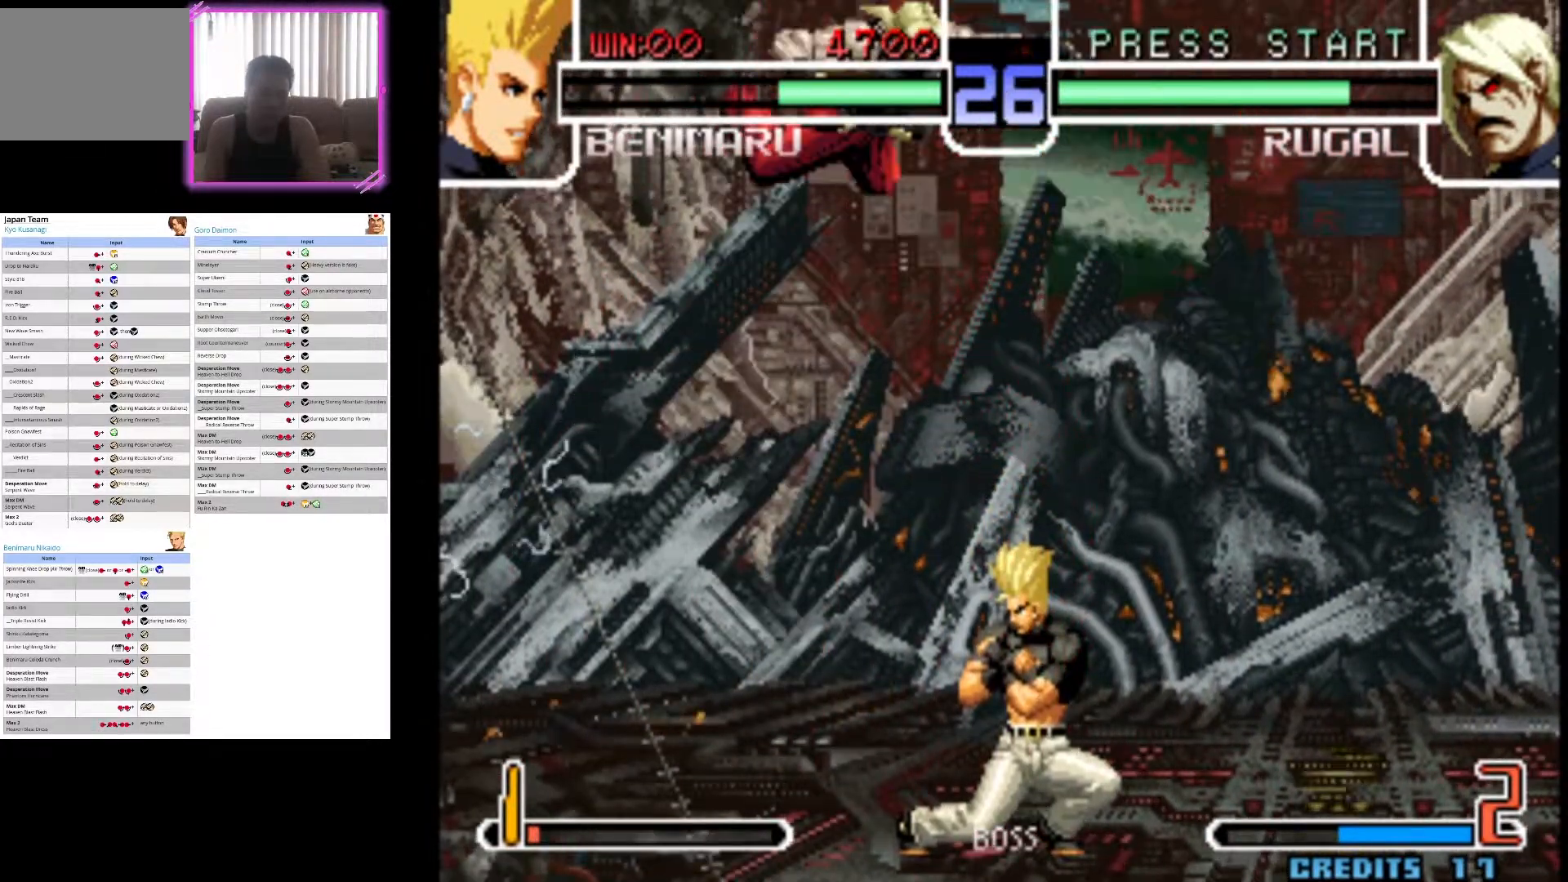
{"buttons": ["CIRCLE"], "left_stick": "down", "events": [[17, "left_stick", "left"], [383, "left_stick", "down"], [417, "CIRCLE", "down"]]}
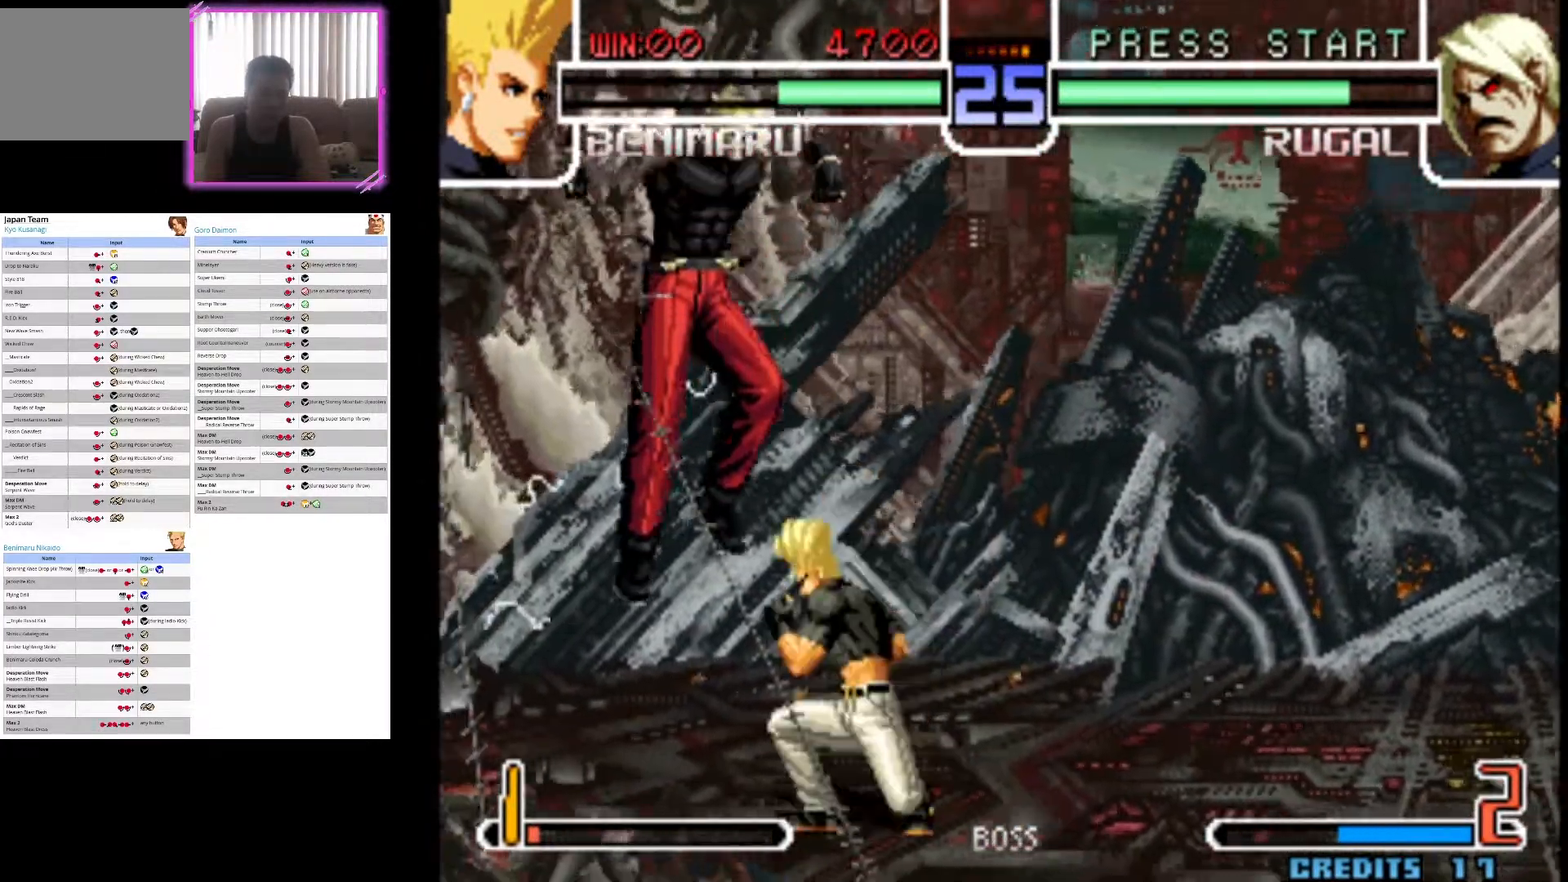
{"buttons": ["CIRCLE"], "left_stick": "center", "events": [[333, "left_stick", "center"]]}